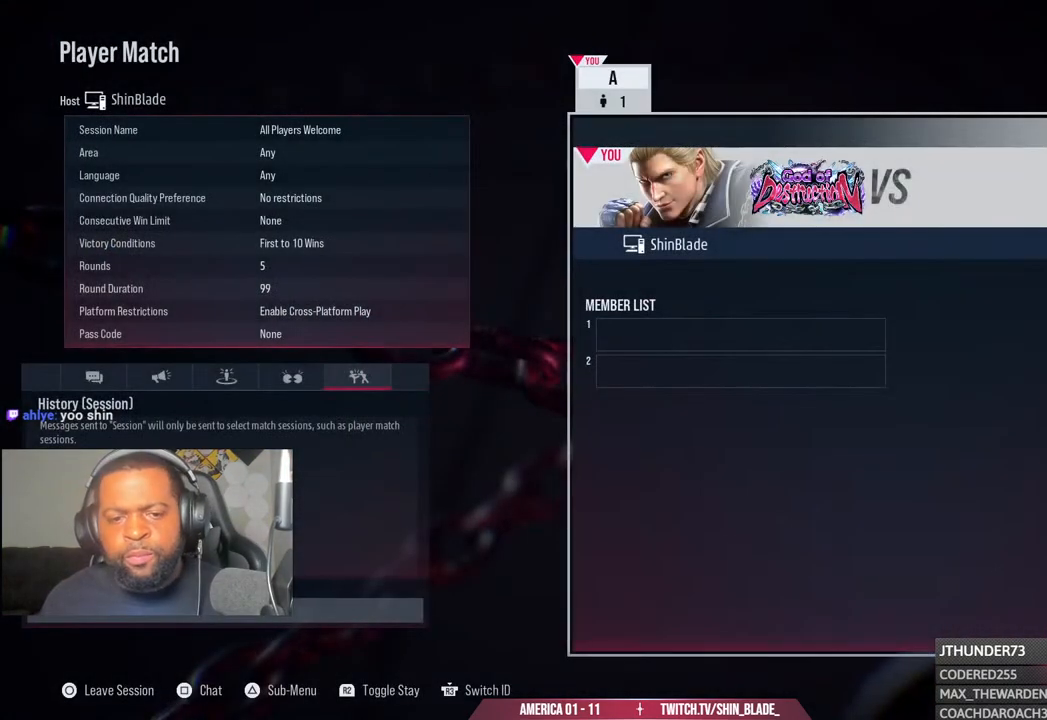
Gameplay with a controller (PlayStation layout); each line is a JSON object with the inputs held at the frame after it. "events" lists button and stick changes between this image and that frame as [ms after this image, input, new state], when the widget could be followed in between. Not read: R1.
{"buttons": [], "left_stick": "center", "right_stick": "center", "events": [[117, "TRIANGLE", "down"], [217, "TRIANGLE", "up"]]}
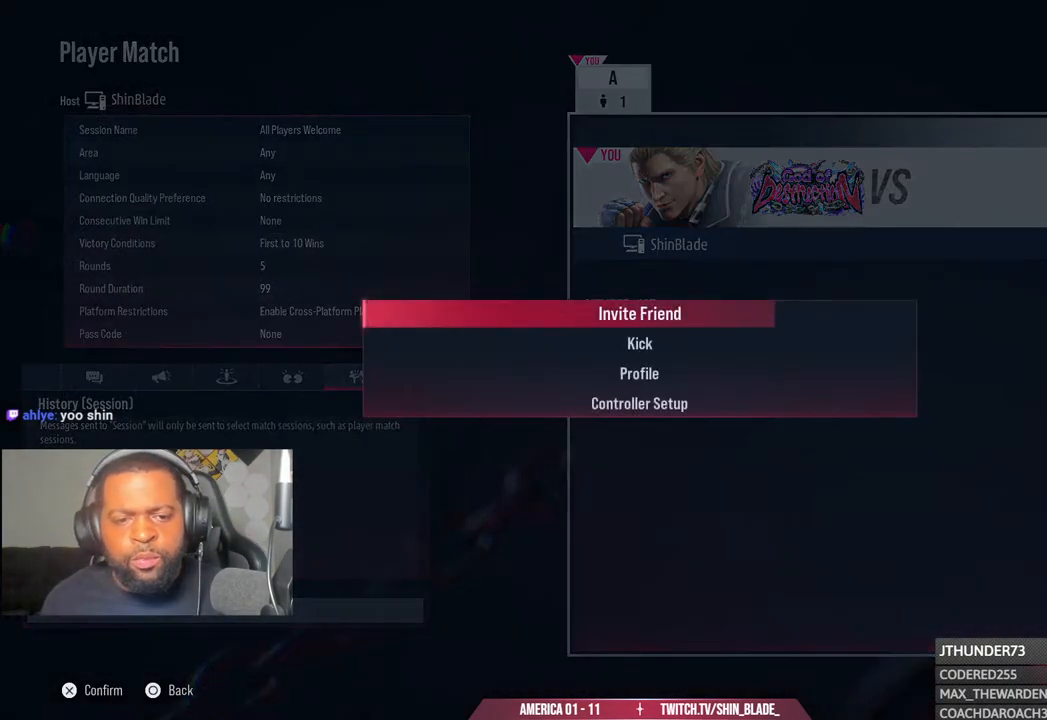
{"buttons": [], "left_stick": "center", "right_stick": "center", "events": []}
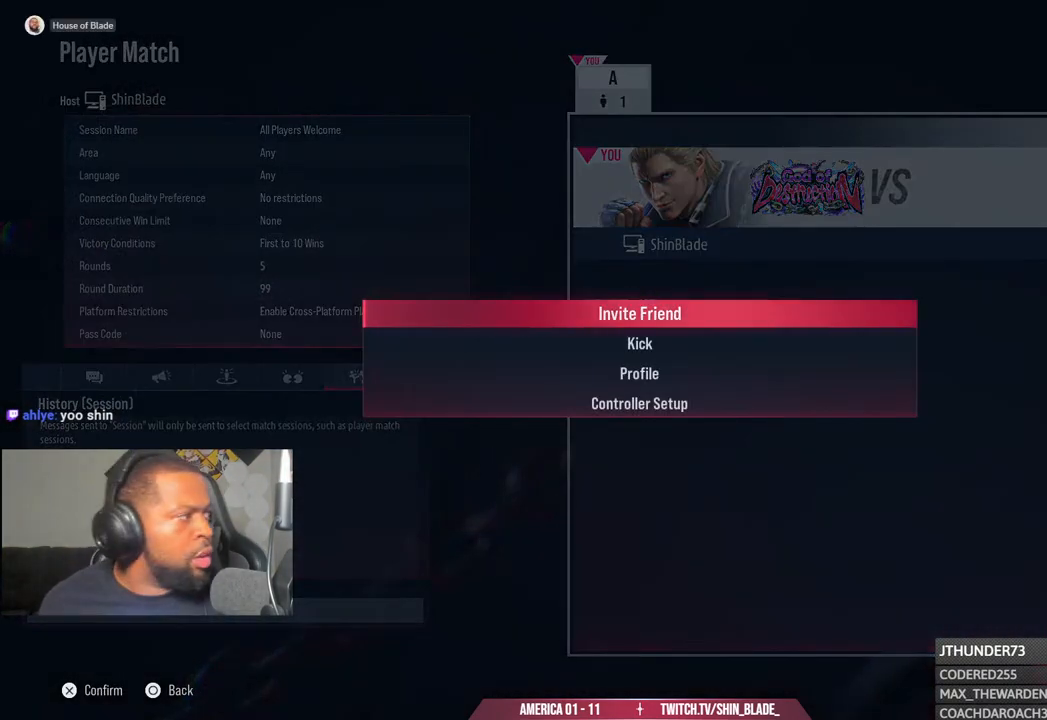
{"buttons": [], "left_stick": "center", "right_stick": "center", "events": []}
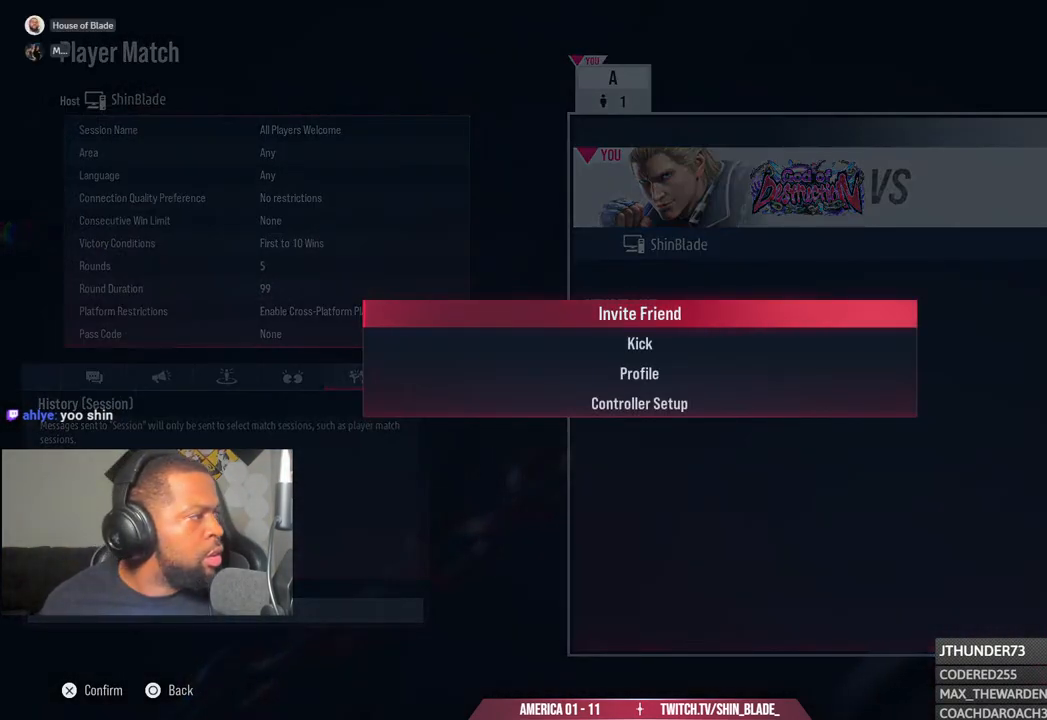
{"buttons": [], "left_stick": "center", "right_stick": "center", "events": []}
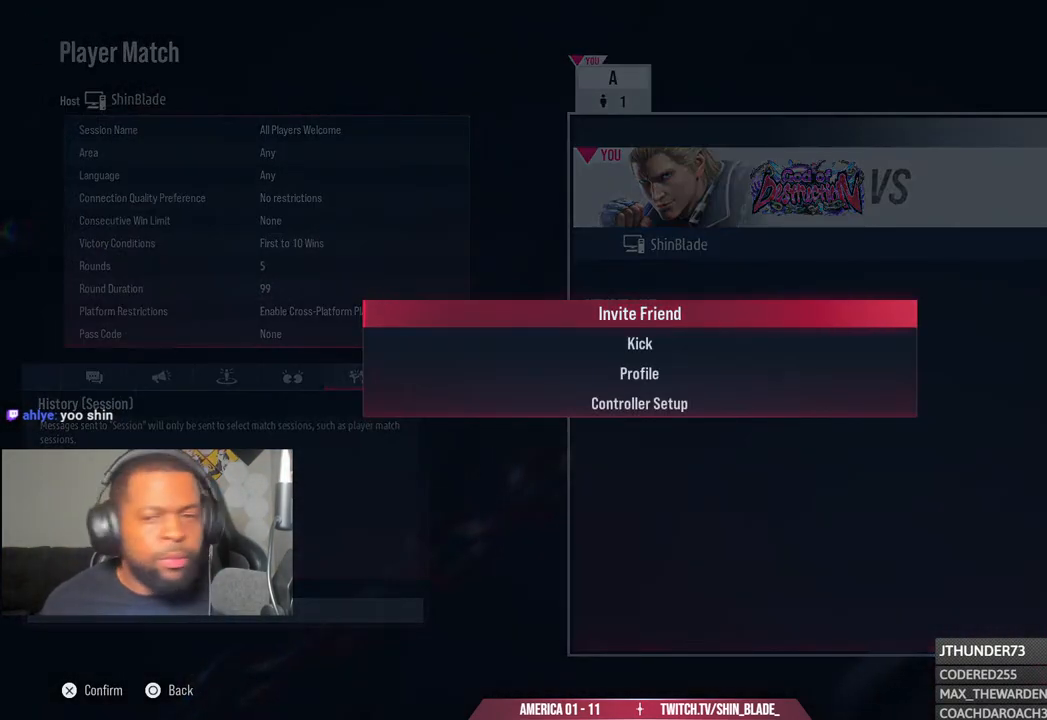
{"buttons": [], "left_stick": "center", "right_stick": "center", "events": [[217, "CROSS", "down"], [317, "CROSS", "up"]]}